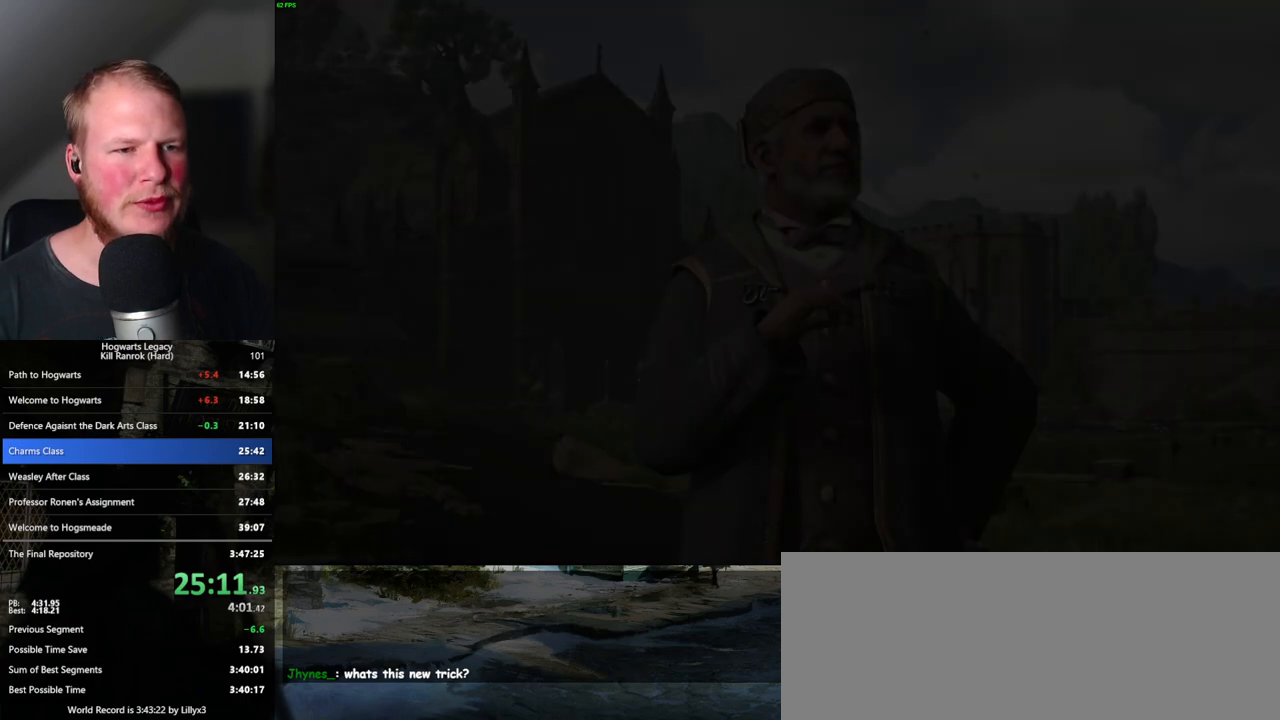
Gameplay with keyboard and mouse; each line is a JSON object with the keys and mouse buttons held at the frame after it. "events" lists presses ("down") and releases ("up") of ".", "/", "0", "1", "2", "3", "4", "5", "6", "7", "8", "9", "a", "alt_l", "alt_r", "b", "backslash", "backspace", "c", "caps_lock", "comma", "ctrl_l", "ctrl_r", "d", "e", "equals", "escape", "f", "f1", "f10", "f11", "f12", "f2", "f3", "f4", "f5", "f6", "f7", "f8", "f9", "g", "h", "i", "j", "k", "l", "lbracket", "m", "minus", "n", "o", "p", "q", "quote", "r", "rbracket", "return", "s", "semicolon", "shift_l", "shift_r", "space", "super", "super_r", "t", "tab", "tilde", "u", "v", "w", "x", "y", "z", "mouse_left", "mouse_wheel", "mouse_right", "mouse_mb4" and "mouse_mb5" between this image and that frame as [ms after this image, input, new state], when the widget could be followed in between. "mouse_left", "mouse_wheel", "mouse_right", "mouse_mb4", "mouse_mb5" = the "left", "wheel", "right", "mb4", "mb5" buttons of the "mouse" list. No other keys are recorded. "wheel" means that the mouse wheel is clicked or scrolled. Mouse movement is not recorded.
{"keys": ["q"], "mouse": [], "events": [[433, "q", "down"]]}
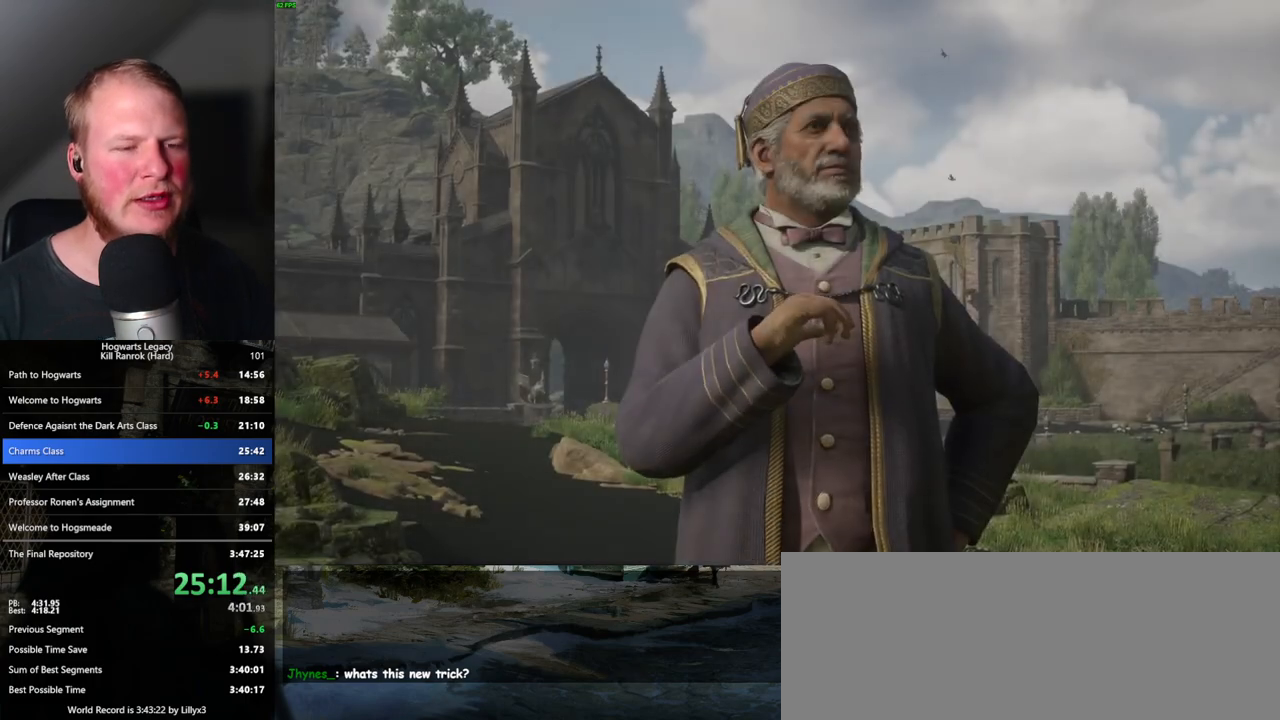
{"keys": [], "mouse": [], "events": [[183, "q", "up"]]}
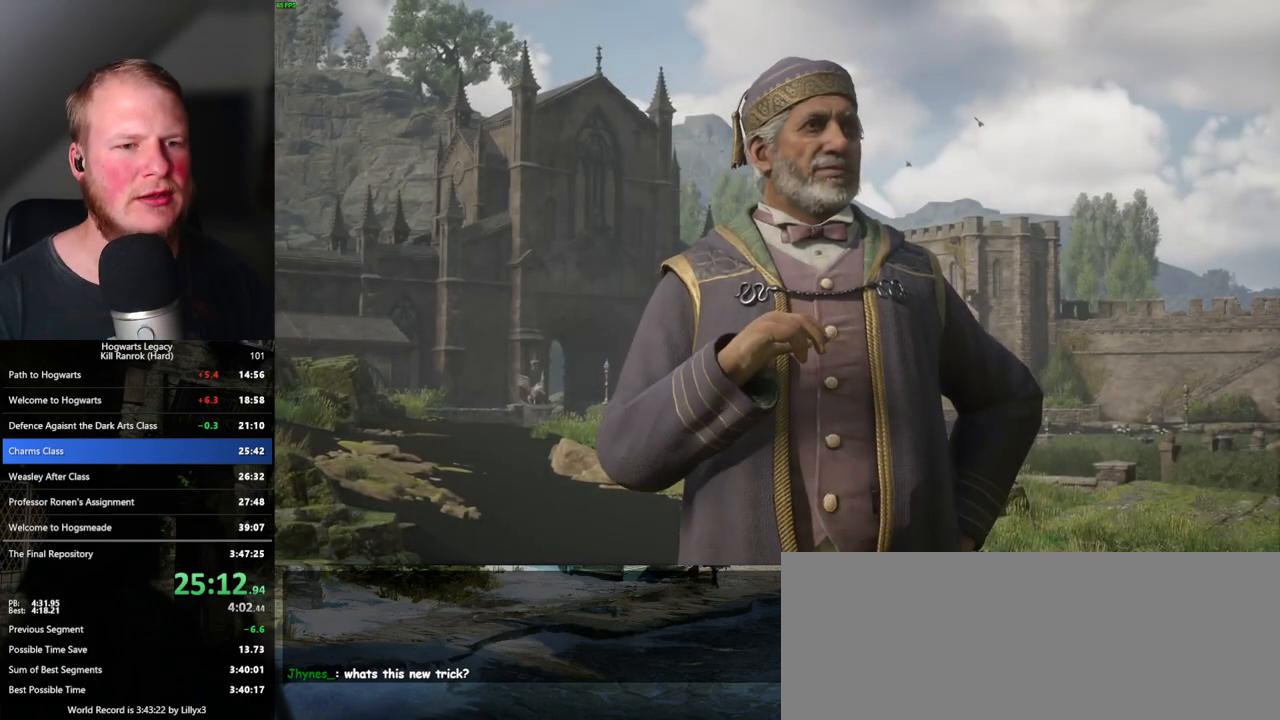
{"keys": ["q"], "mouse": [], "events": [[200, "q", "down"]]}
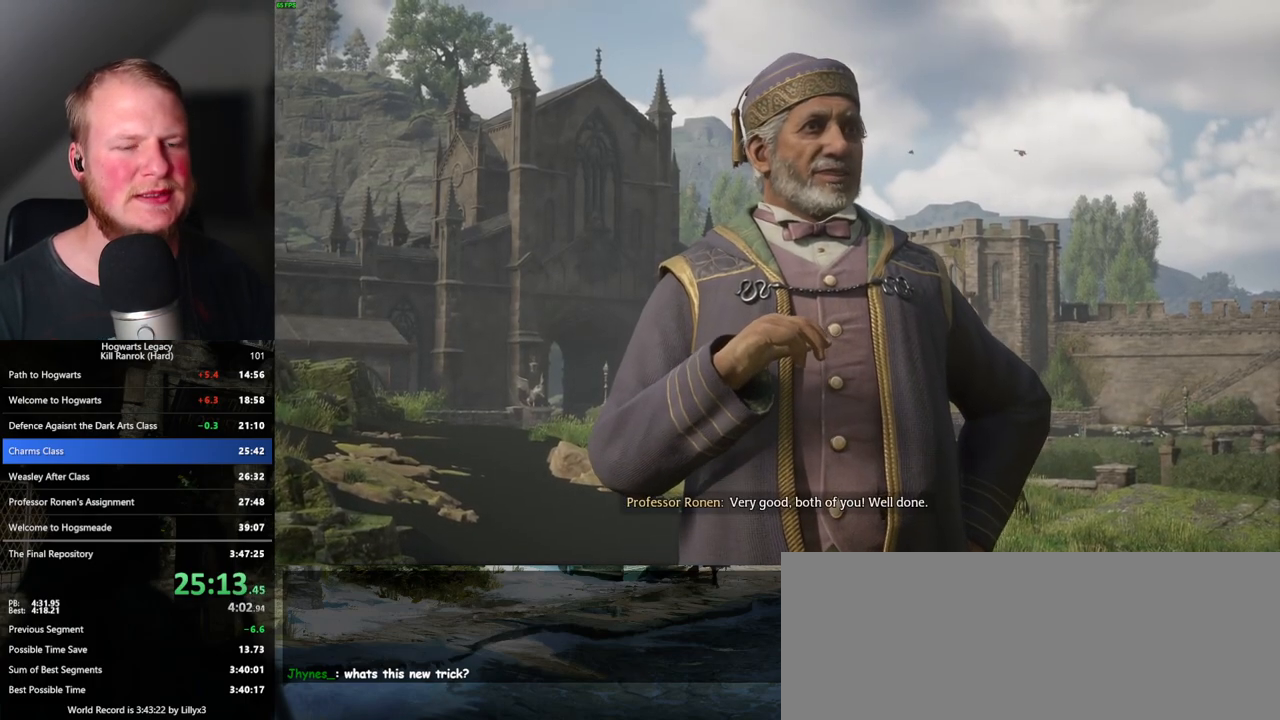
{"keys": [], "mouse": [], "events": [[167, "q", "up"]]}